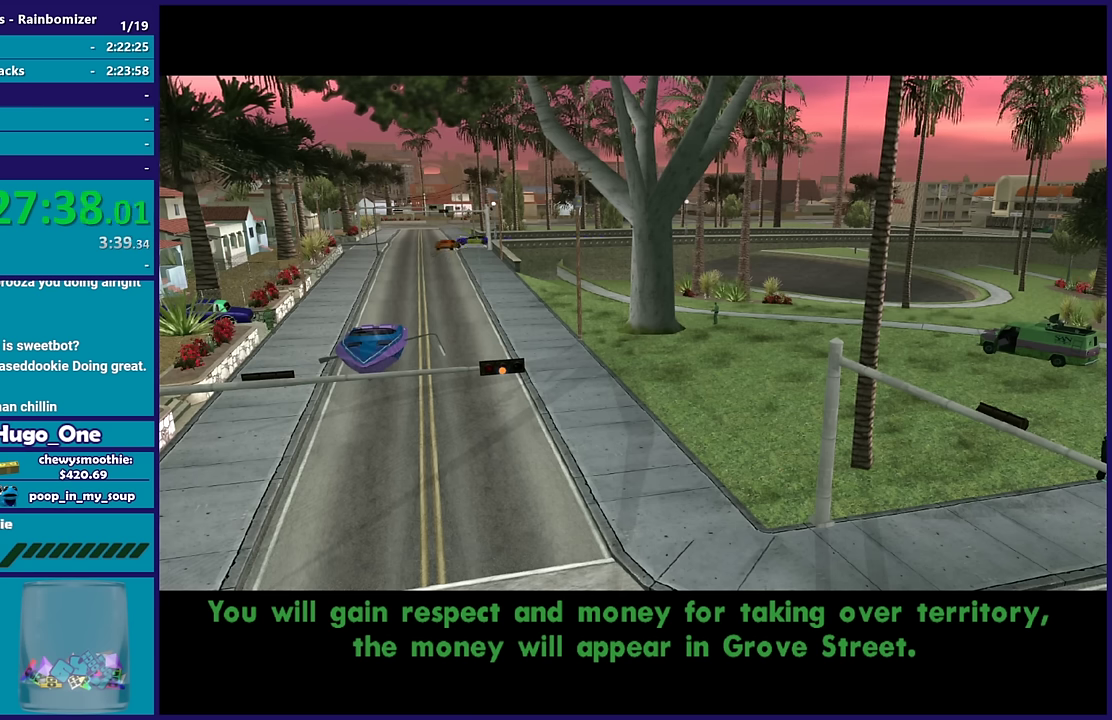
Gameplay with a controller (Xbox layout); each line is a JSON object with the inputs held at the frame after it. "events" lists button and stick changes between this image and that frame as [ms after this image, input, new state], when the widget could be followed in between.
{"buttons": ["A"], "left_stick": "center", "right_stick": "center", "events": [[433, "A", "down"]]}
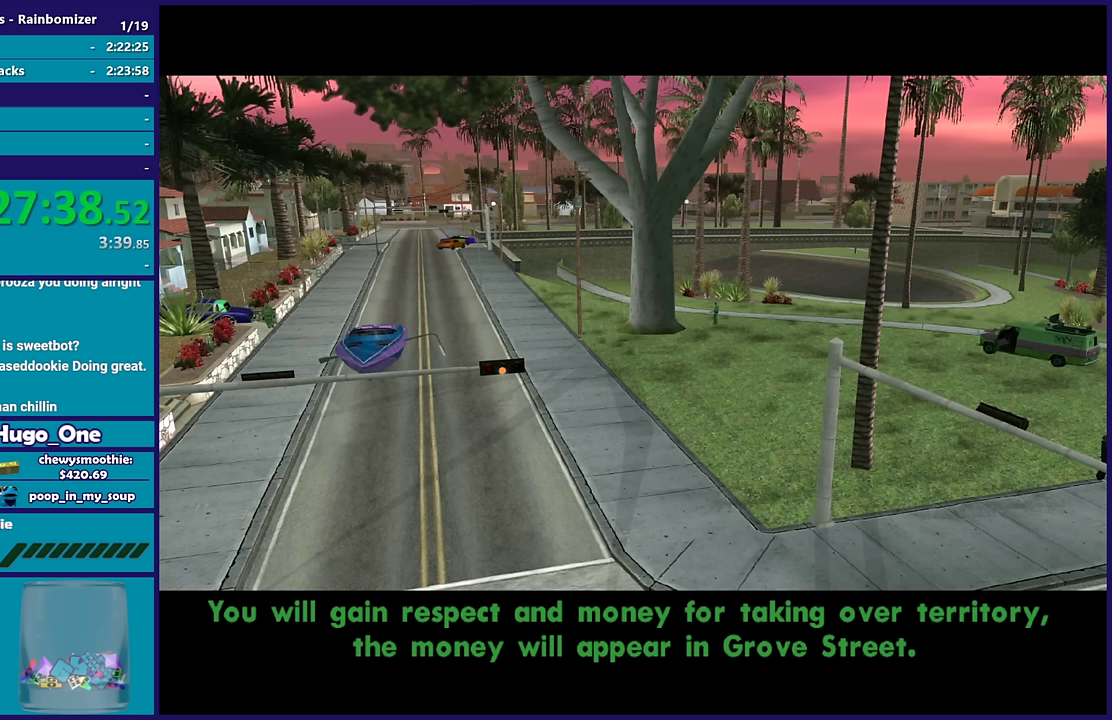
{"buttons": [], "left_stick": "center", "right_stick": "center", "events": [[17, "A", "up"], [250, "A", "down"], [433, "A", "up"]]}
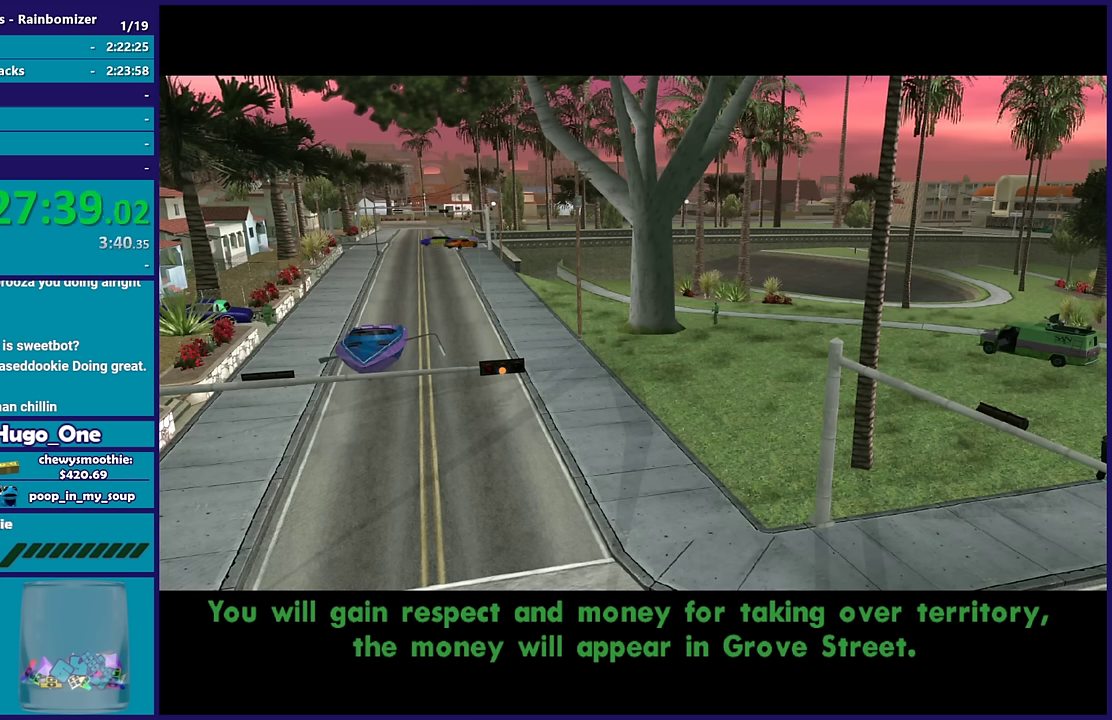
{"buttons": ["A"], "left_stick": "center", "right_stick": "center", "events": [[150, "A", "down"], [250, "A", "up"], [400, "A", "down"]]}
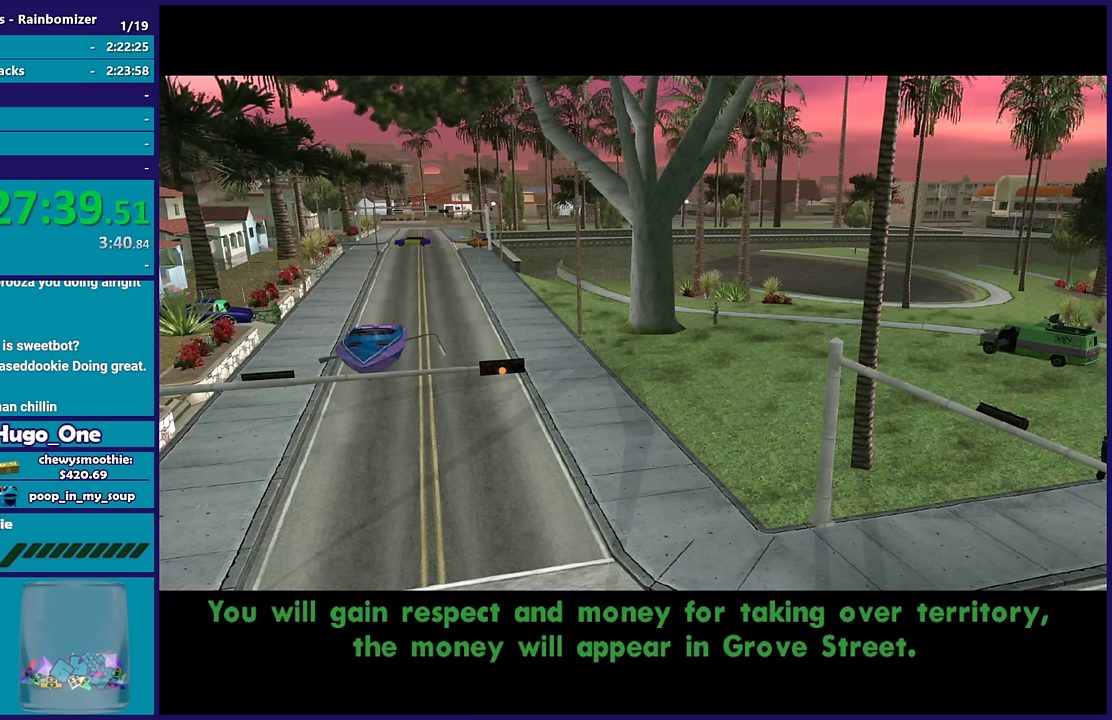
{"buttons": ["A"], "left_stick": "center", "right_stick": "center", "events": [[33, "A", "up"], [400, "A", "down"]]}
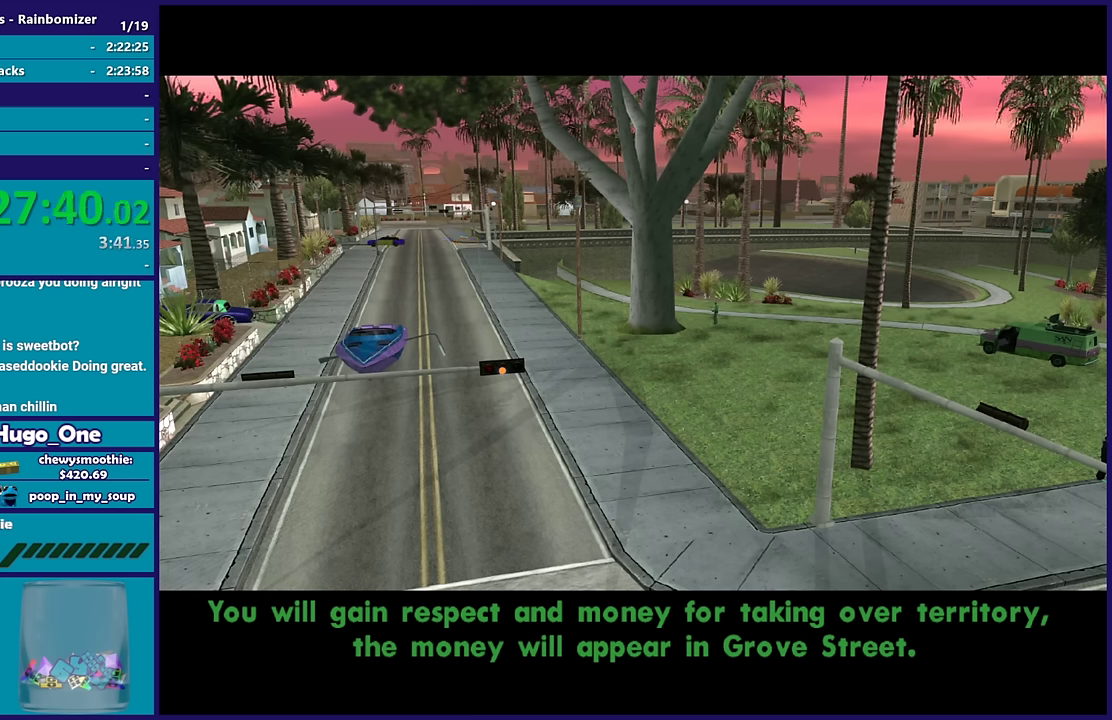
{"buttons": ["A"], "left_stick": "center", "right_stick": "center", "events": [[67, "A", "up"], [167, "A", "down"], [300, "A", "up"], [433, "A", "down"]]}
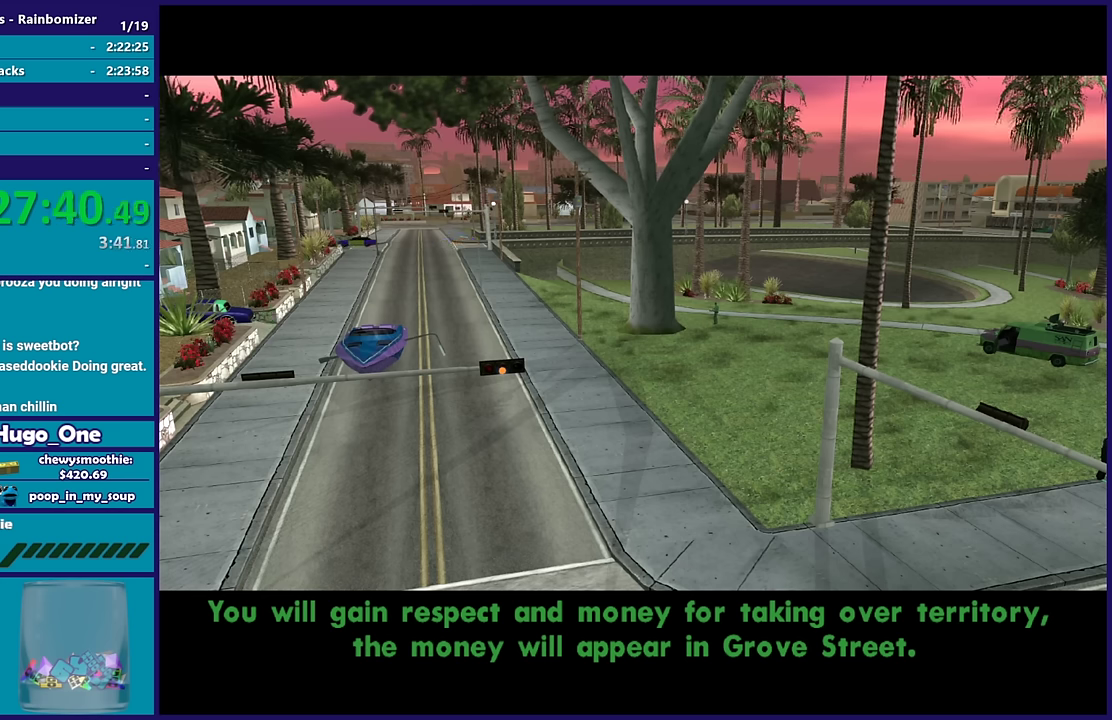
{"buttons": [], "left_stick": "center", "right_stick": "center", "events": [[17, "A", "up"], [217, "A", "down"], [350, "A", "up"]]}